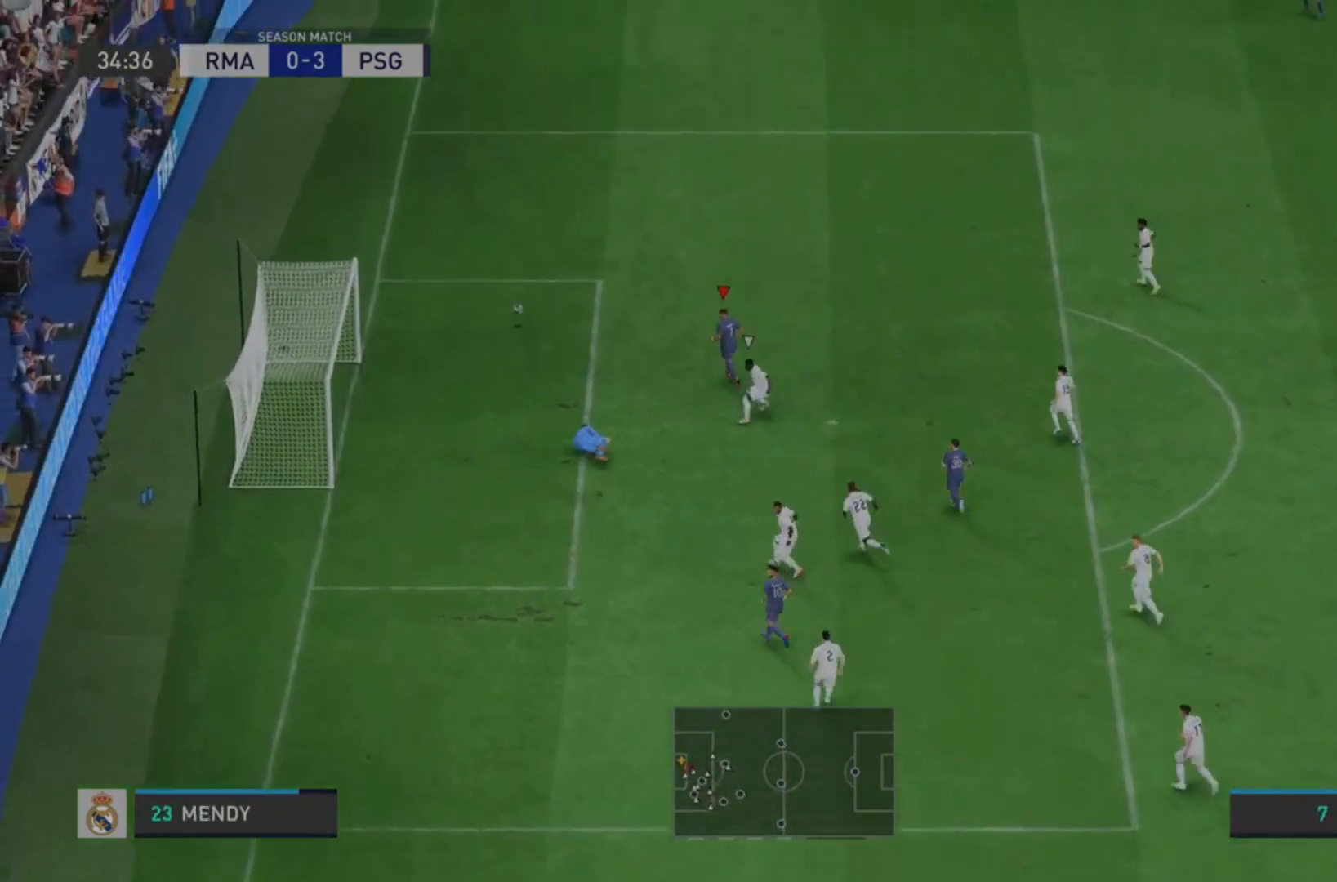
Gameplay with a controller (PlayStation layout); each line is a JSON object with the inputs held at the frame after it (dt_ms = milliseconds from this image to that frame). "events" lists button and stick changes between this image and that frame as [ms after this image, input, new state], when the widget could be followed in between. Not read: L3 R3.
{"dt_ms": 500, "buttons": ["R2"], "left_stick": "left", "right_stick": "center", "events": []}
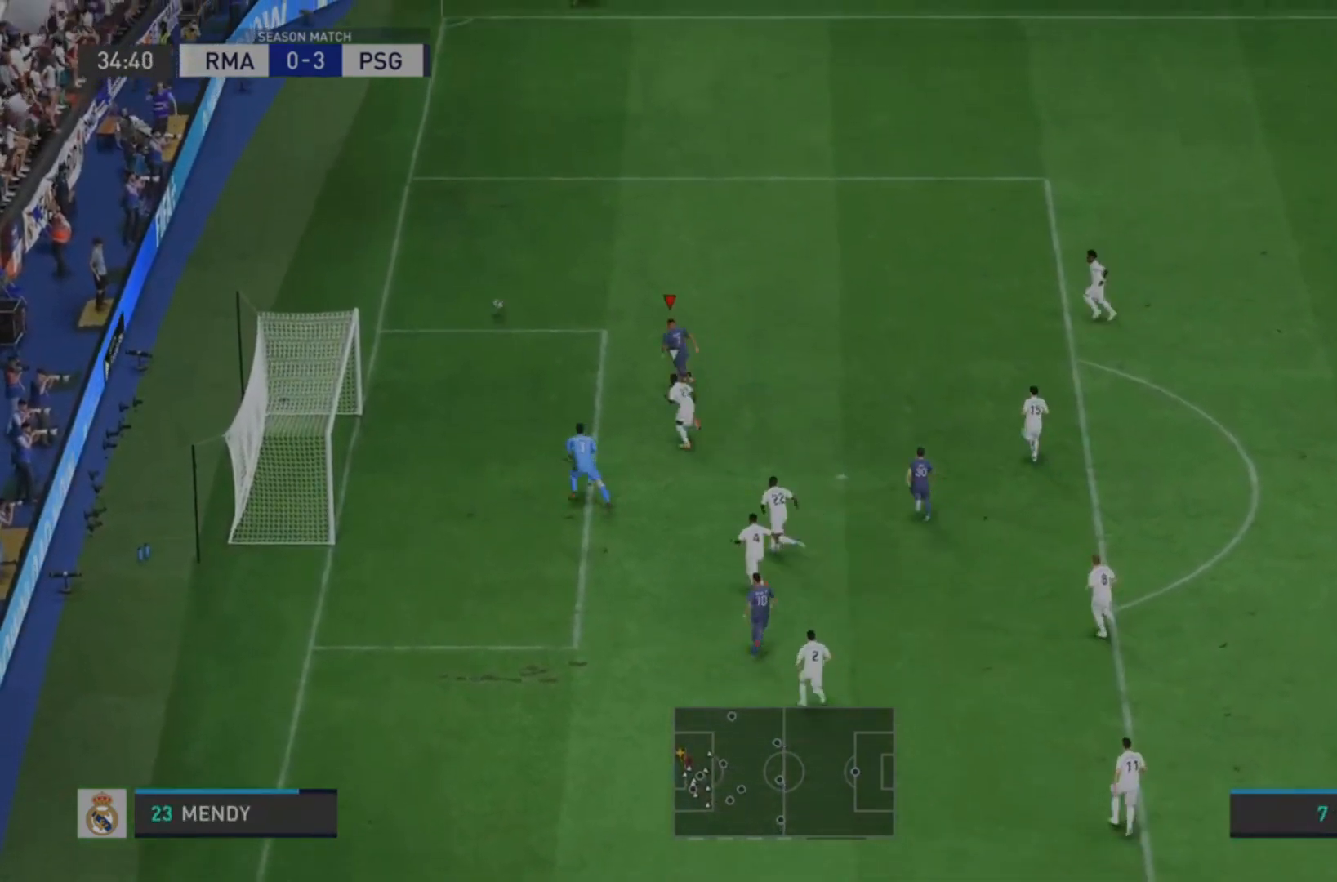
{"dt_ms": 500, "buttons": [], "left_stick": "center", "right_stick": "center", "events": [[200, "left_stick", "up-left"], [267, "R2", "up"], [367, "left_stick", "center"]]}
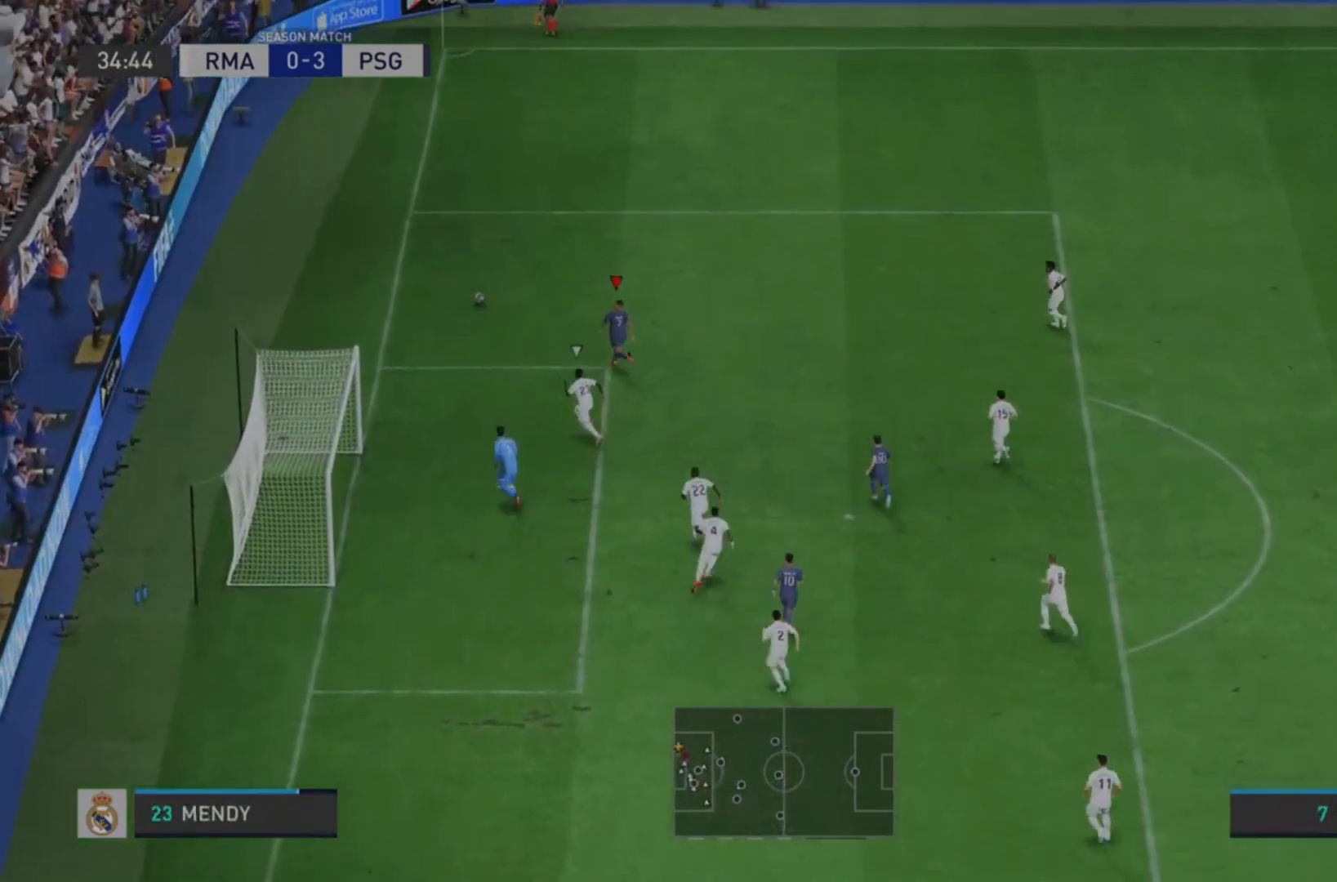
{"dt_ms": 500, "buttons": [], "left_stick": "right", "right_stick": "center", "events": [[233, "left_stick", "right"]]}
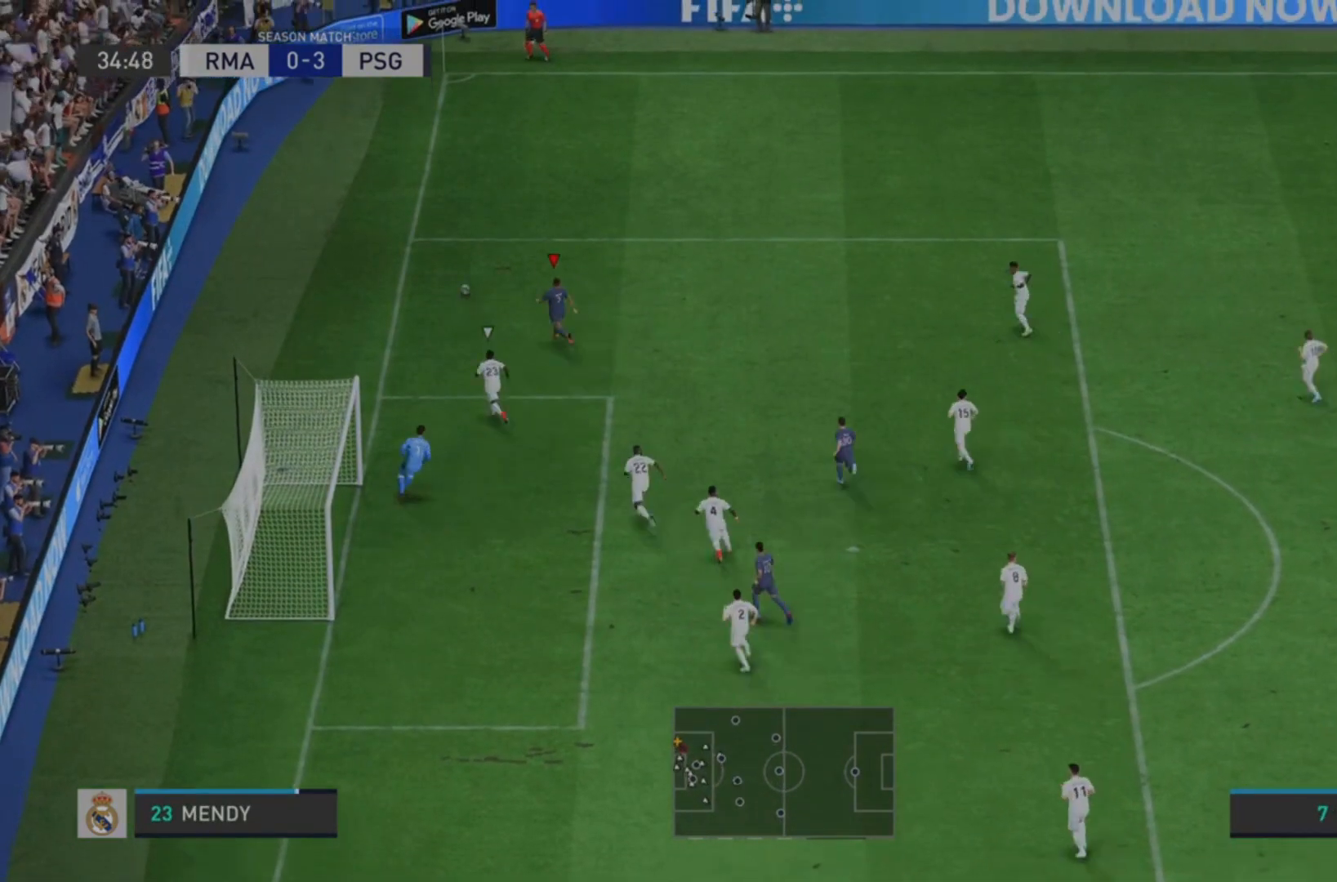
{"dt_ms": 500, "buttons": [], "left_stick": "right", "right_stick": "center", "events": []}
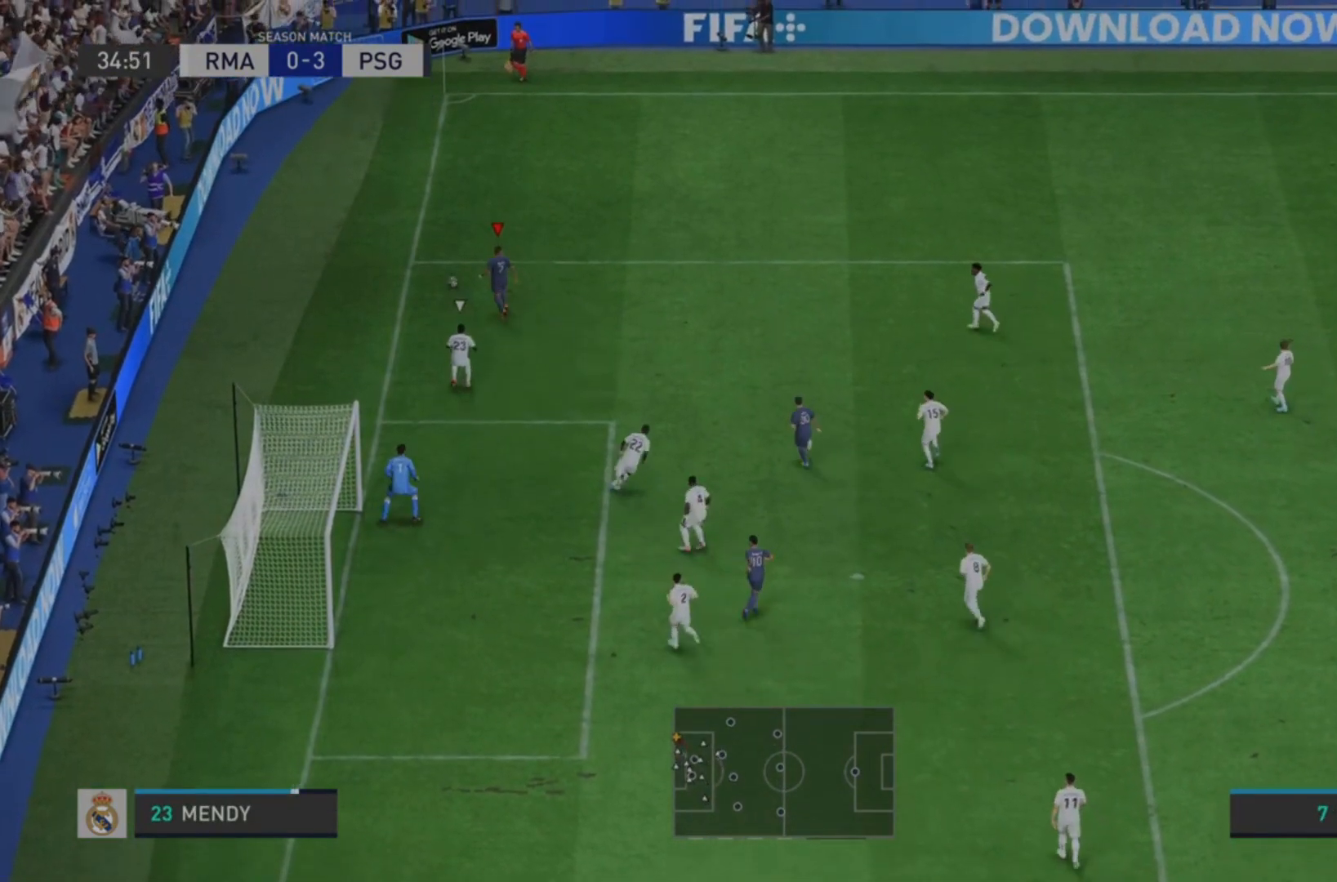
{"dt_ms": 500, "buttons": [], "left_stick": "right", "right_stick": "center", "events": []}
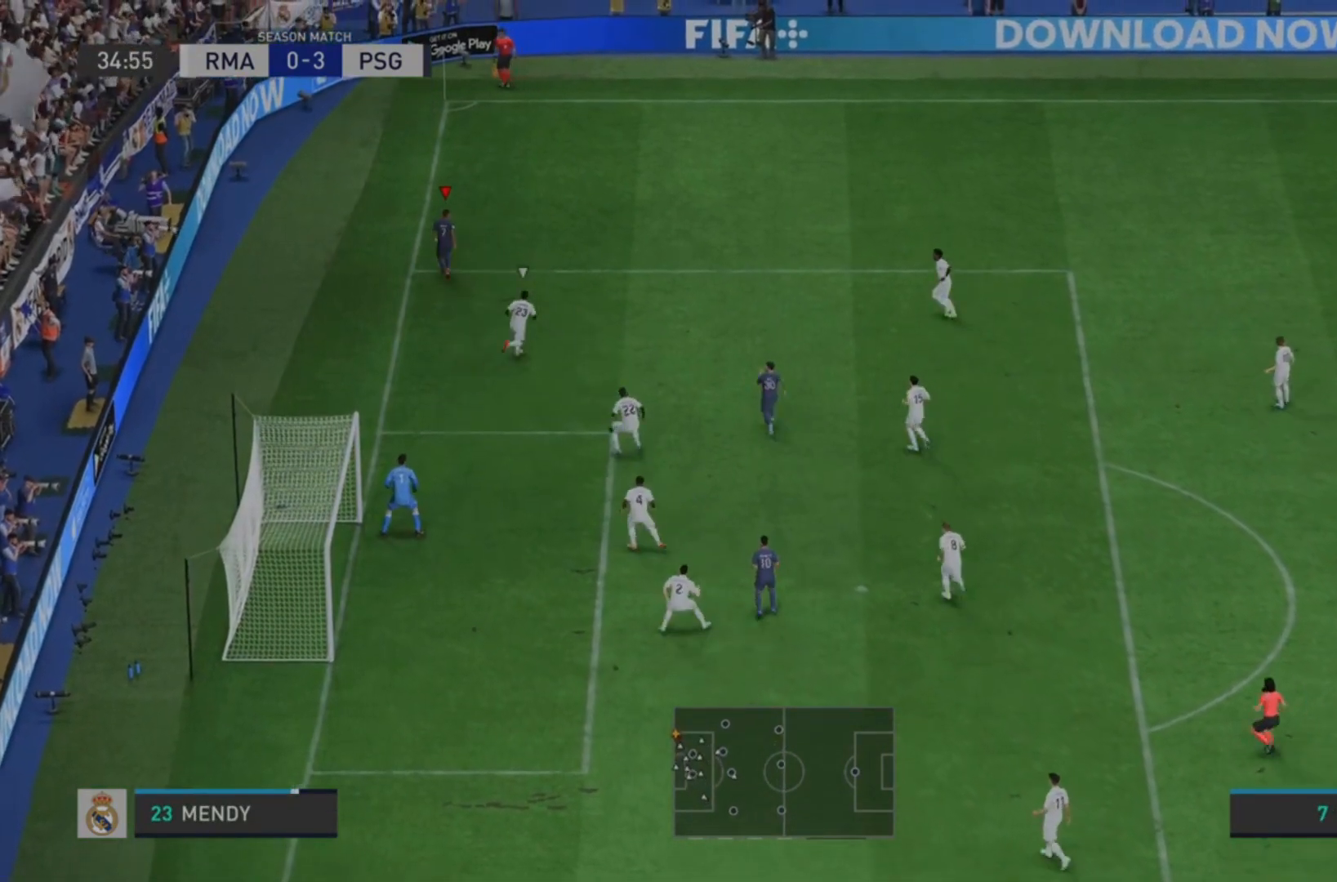
{"dt_ms": 500, "buttons": [], "left_stick": "down", "right_stick": "center", "events": [[167, "left_stick", "down-right"], [267, "left_stick", "down"]]}
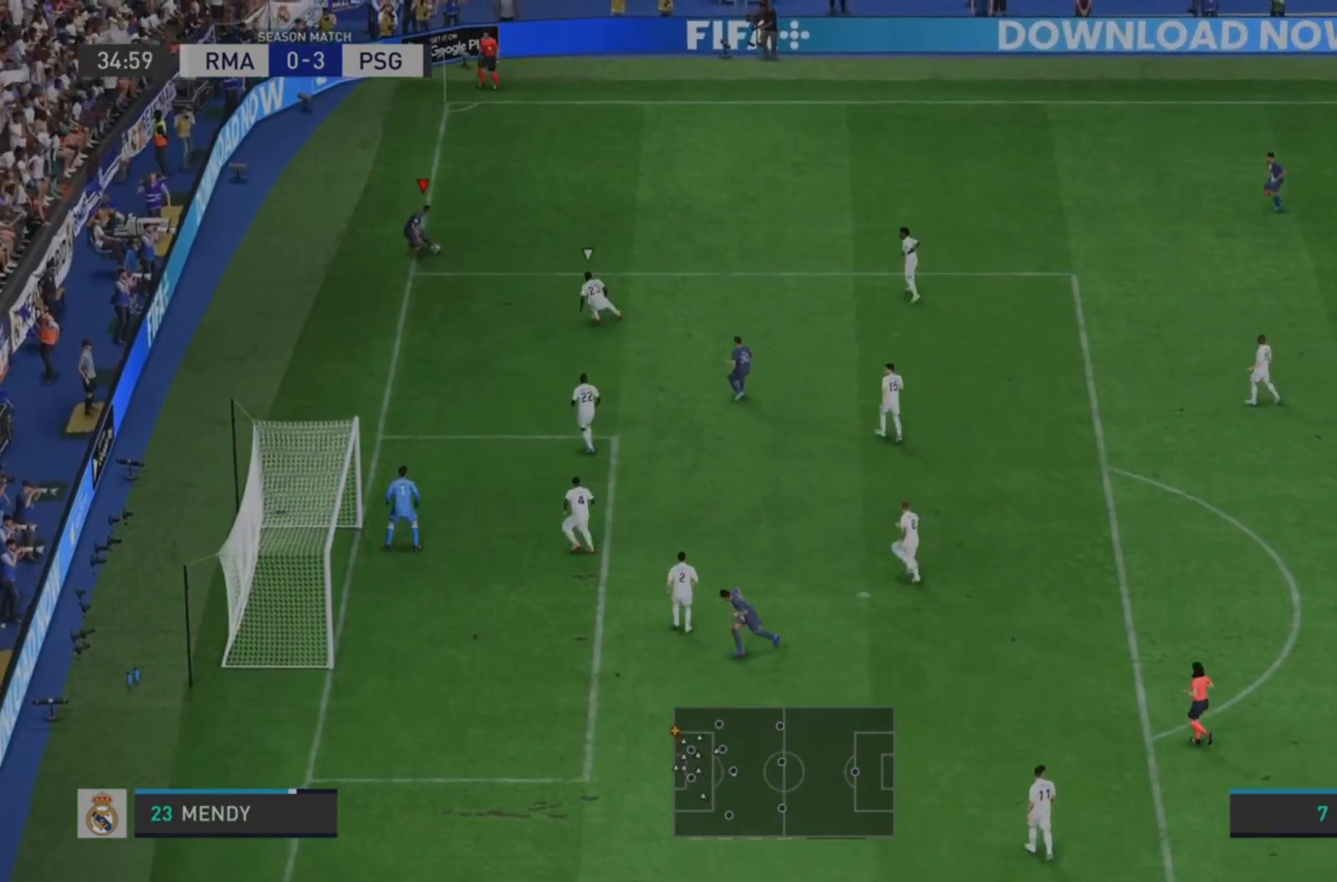
{"dt_ms": 500, "buttons": [], "left_stick": "down", "right_stick": "center", "events": [[433, "CIRCLE", "down"], [500, "CIRCLE", "up"]]}
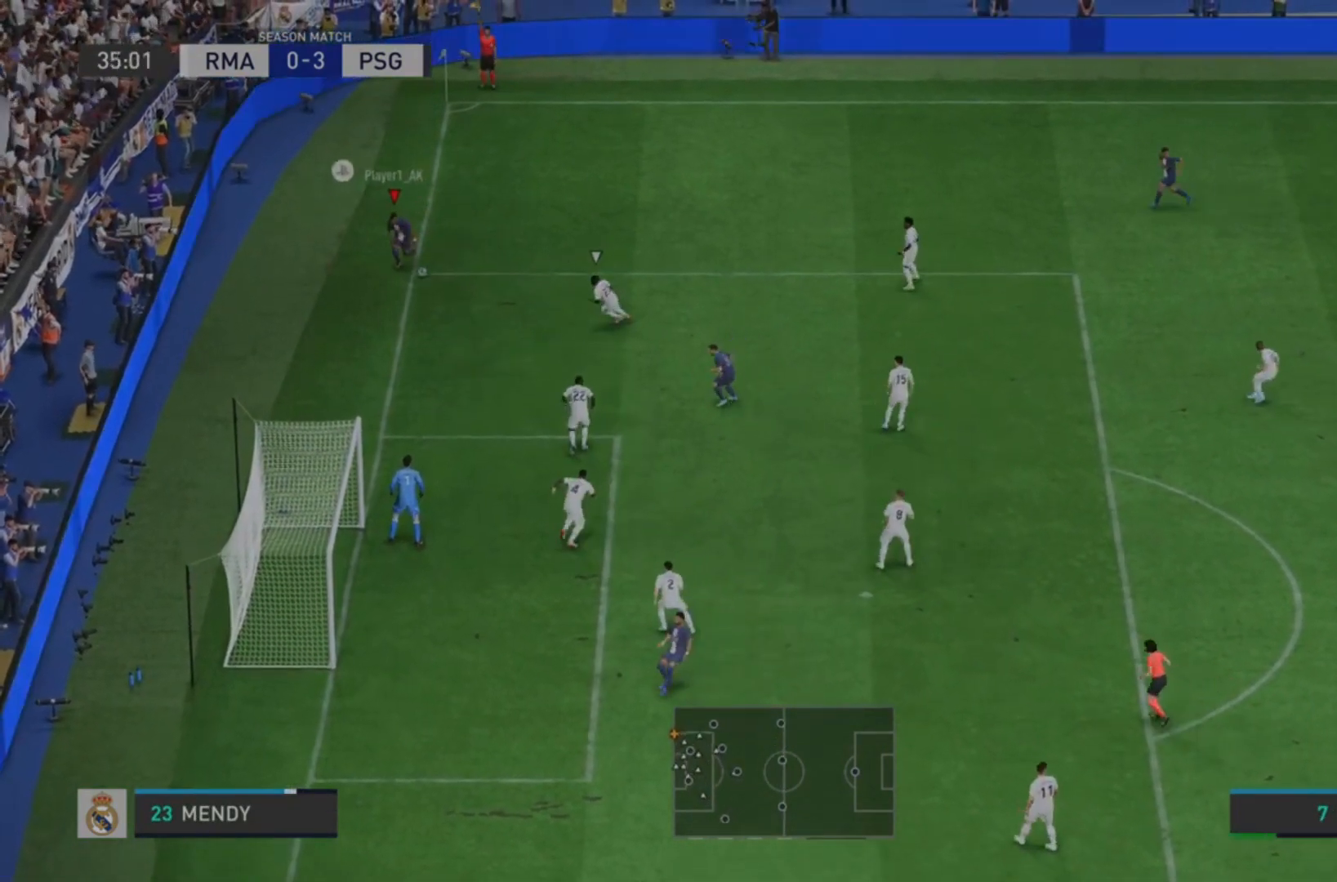
{"dt_ms": 500, "buttons": [], "left_stick": "right", "right_stick": "center", "events": [[33, "left_stick", "right"], [67, "CROSS", "down"], [167, "CROSS", "up"]]}
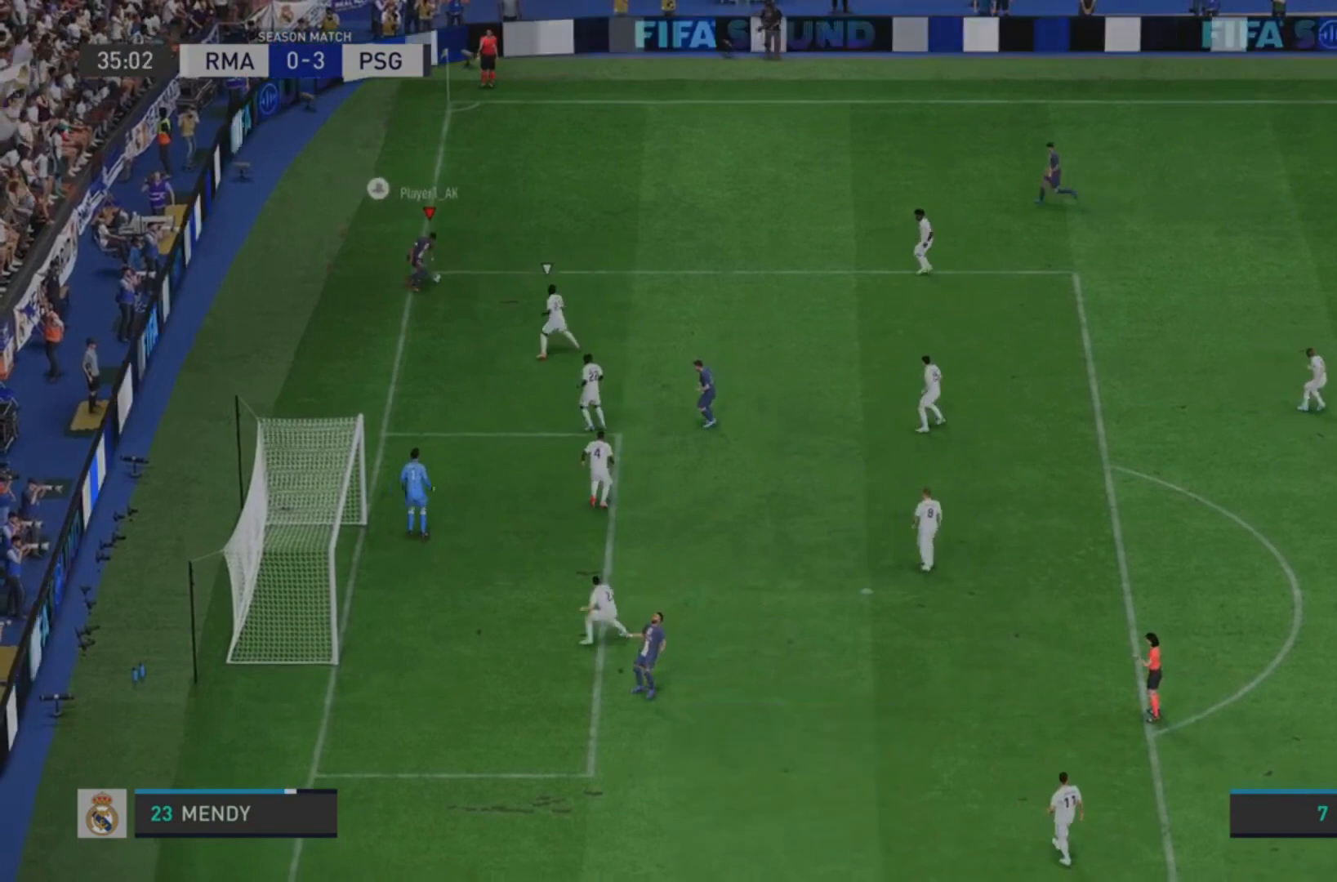
{"dt_ms": 500, "buttons": [], "left_stick": "down-right", "right_stick": "center", "events": [[333, "left_stick", "down-right"]]}
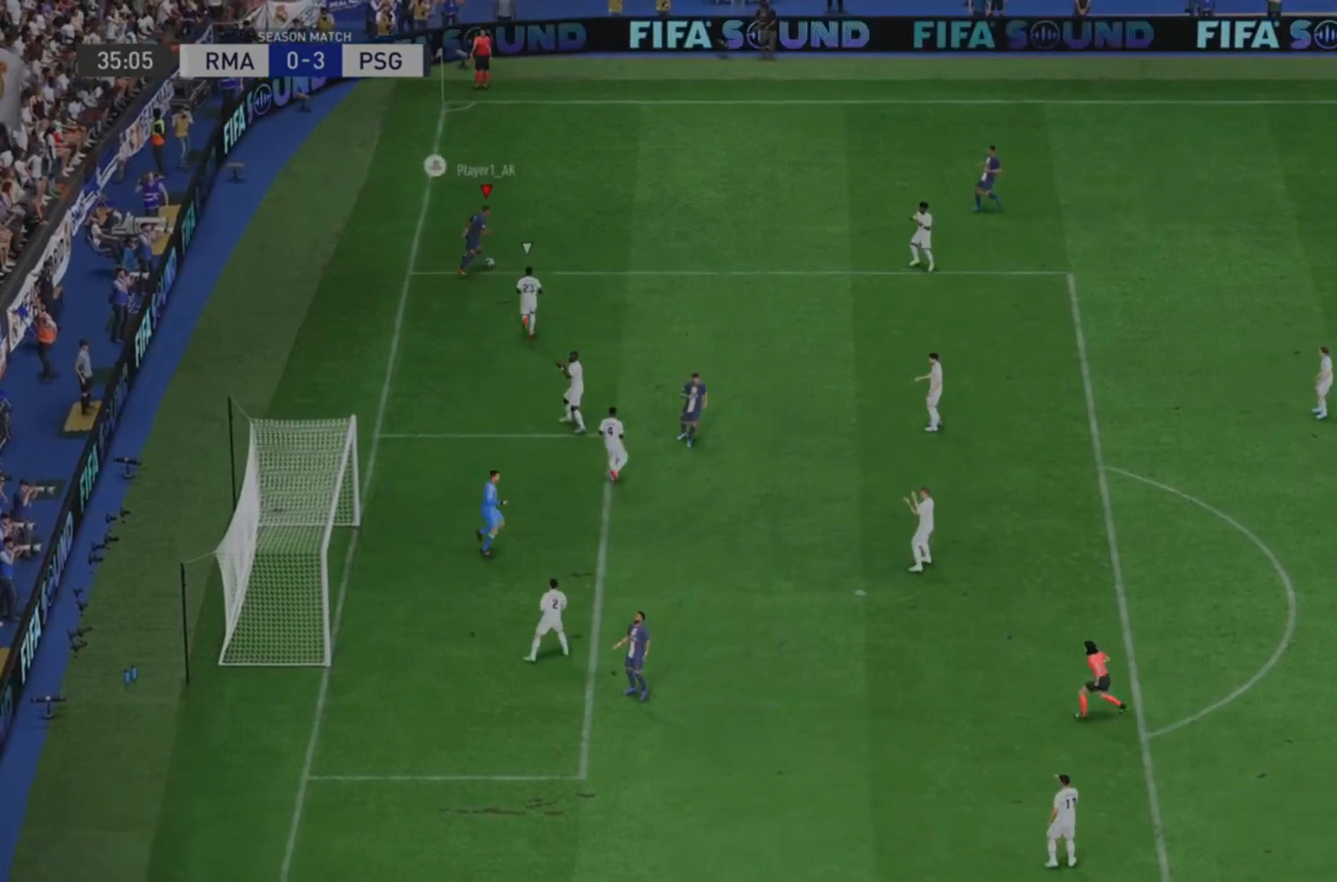
{"dt_ms": 500, "buttons": [], "left_stick": "down-right", "right_stick": "center", "events": []}
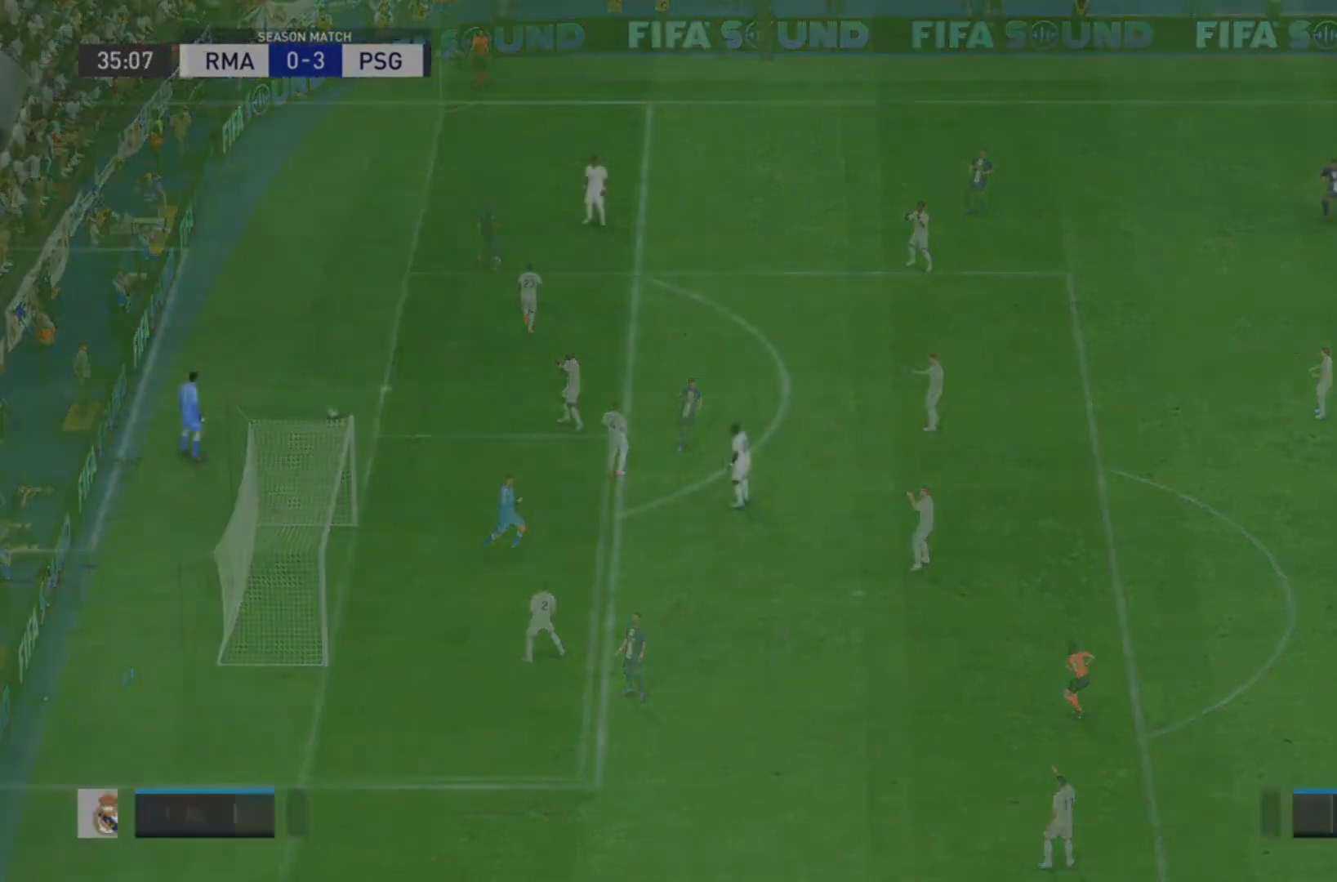
{"dt_ms": 500, "buttons": [], "left_stick": "left", "right_stick": "center", "events": [[33, "left_stick", "center"], [500, "left_stick", "left"]]}
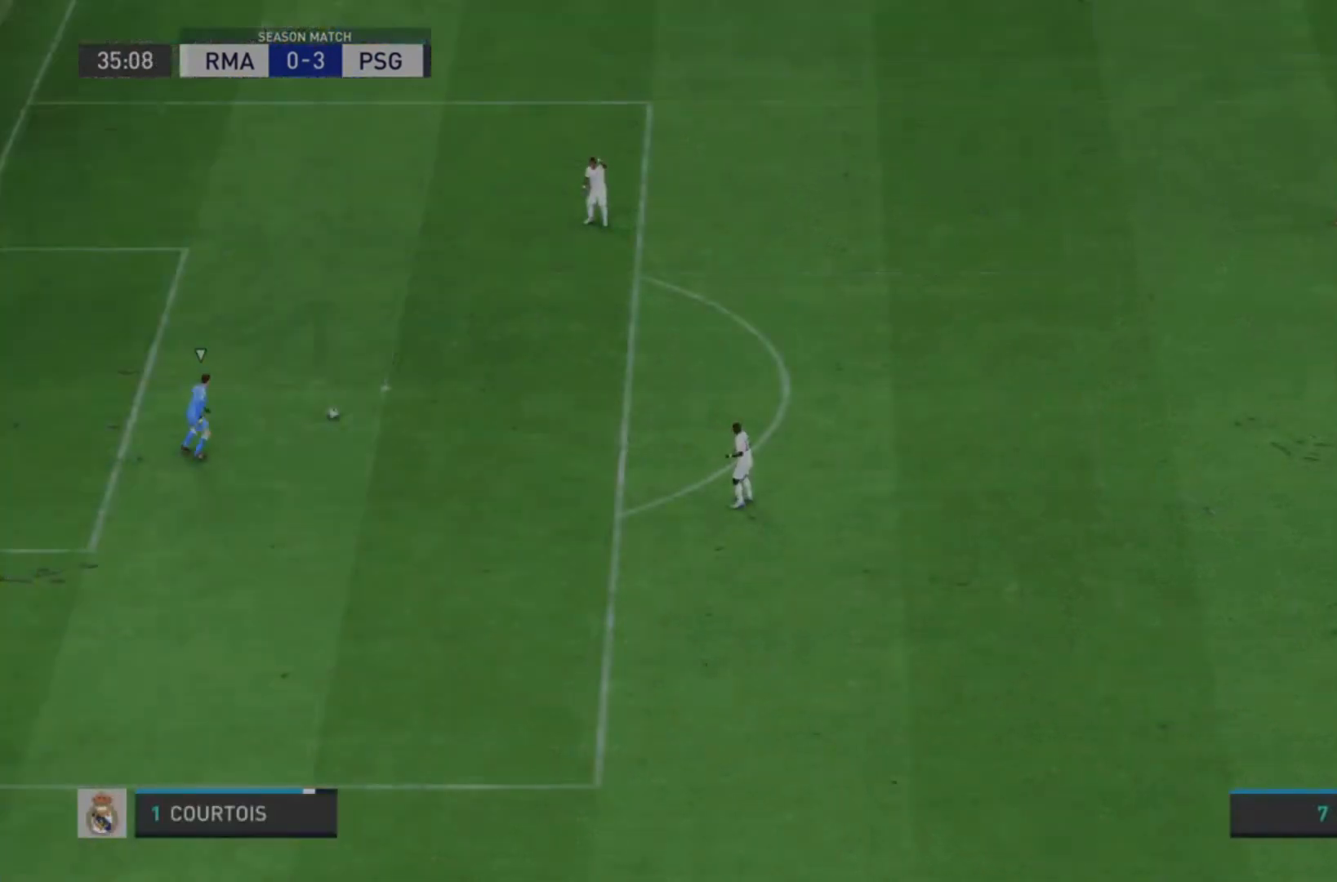
{"dt_ms": 500, "buttons": ["R2"], "left_stick": "left", "right_stick": "center", "events": [[100, "R2", "down"]]}
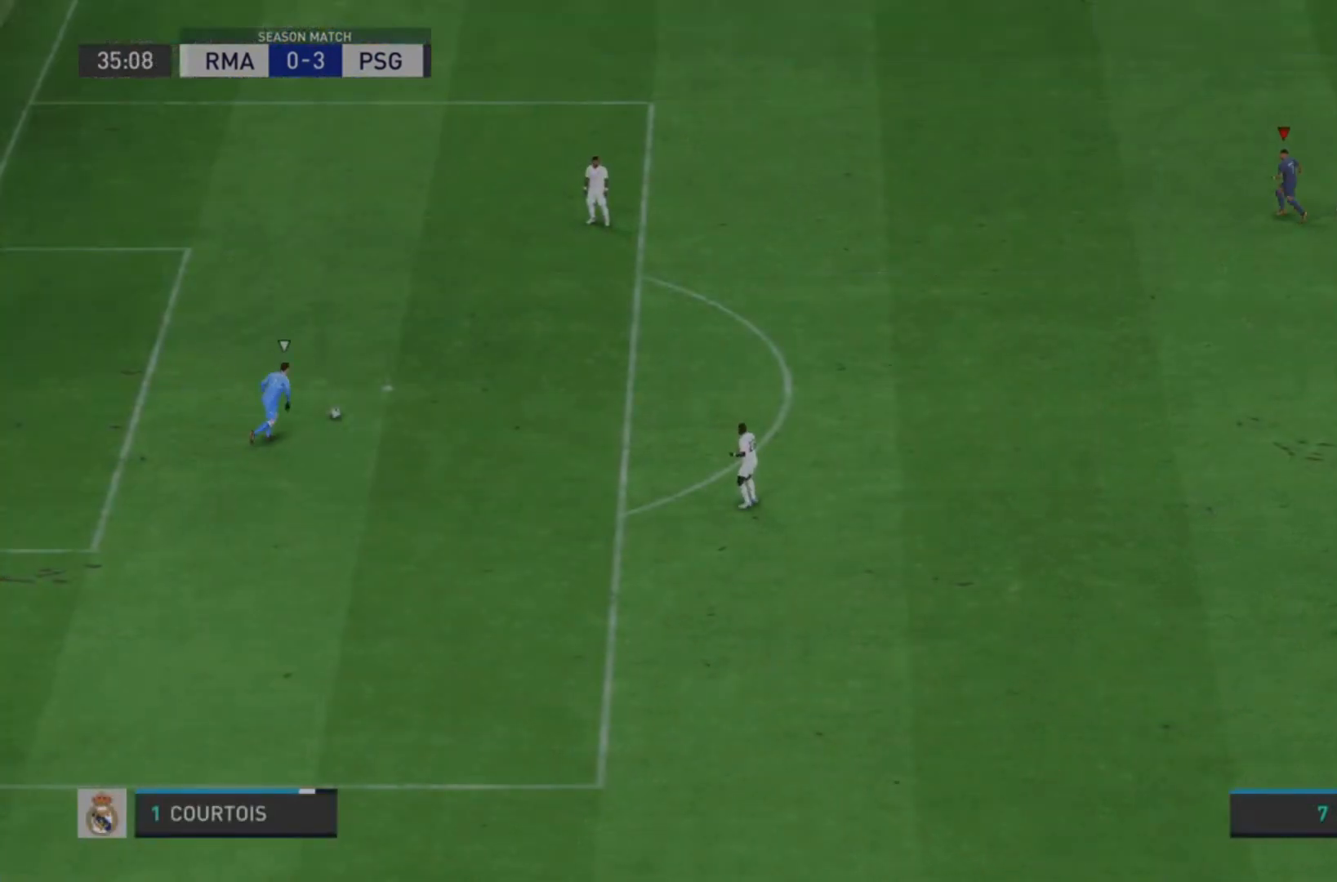
{"dt_ms": 500, "buttons": ["R2"], "left_stick": "left", "right_stick": "center", "events": []}
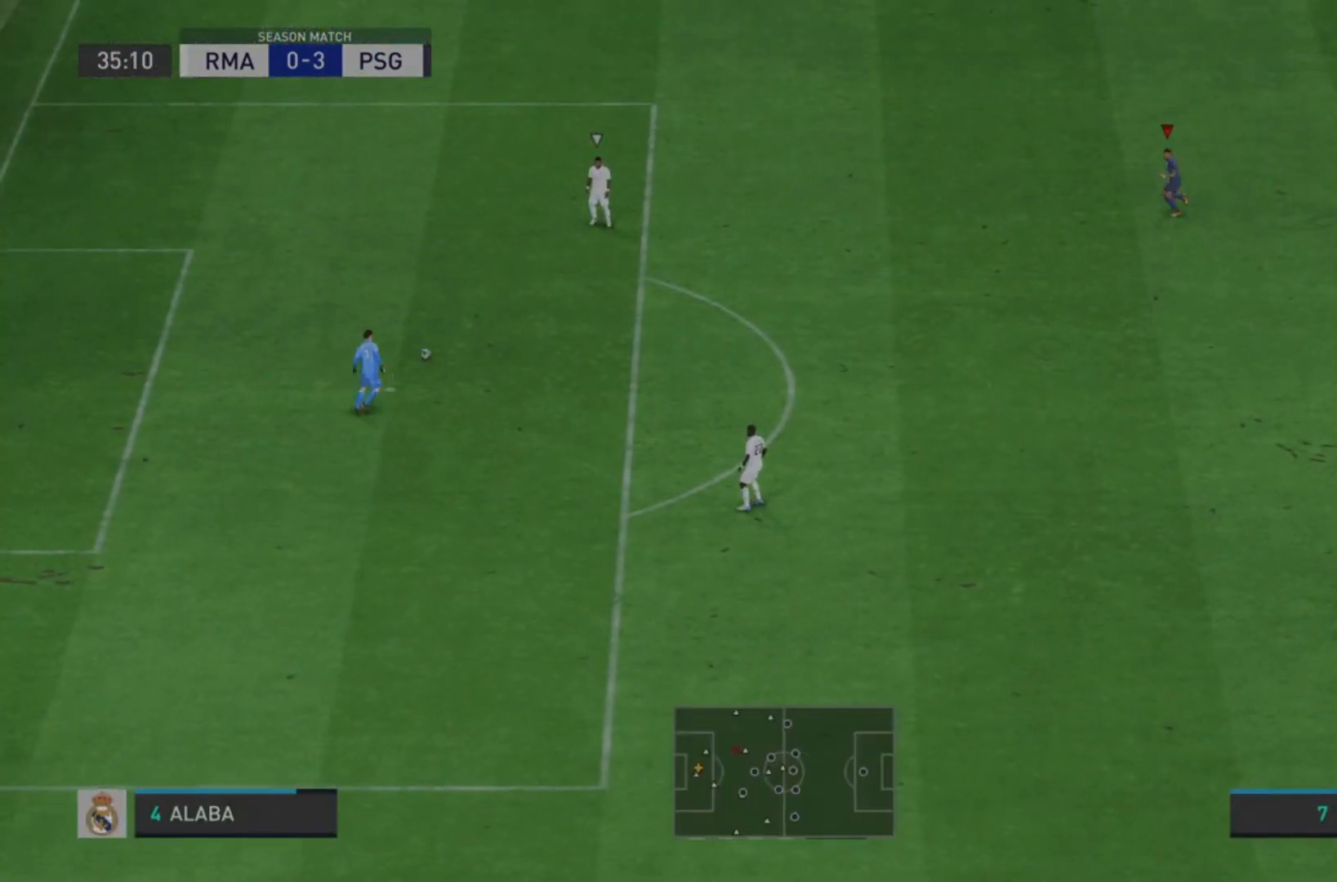
{"dt_ms": 500, "buttons": ["R2"], "left_stick": "left", "right_stick": "center", "events": []}
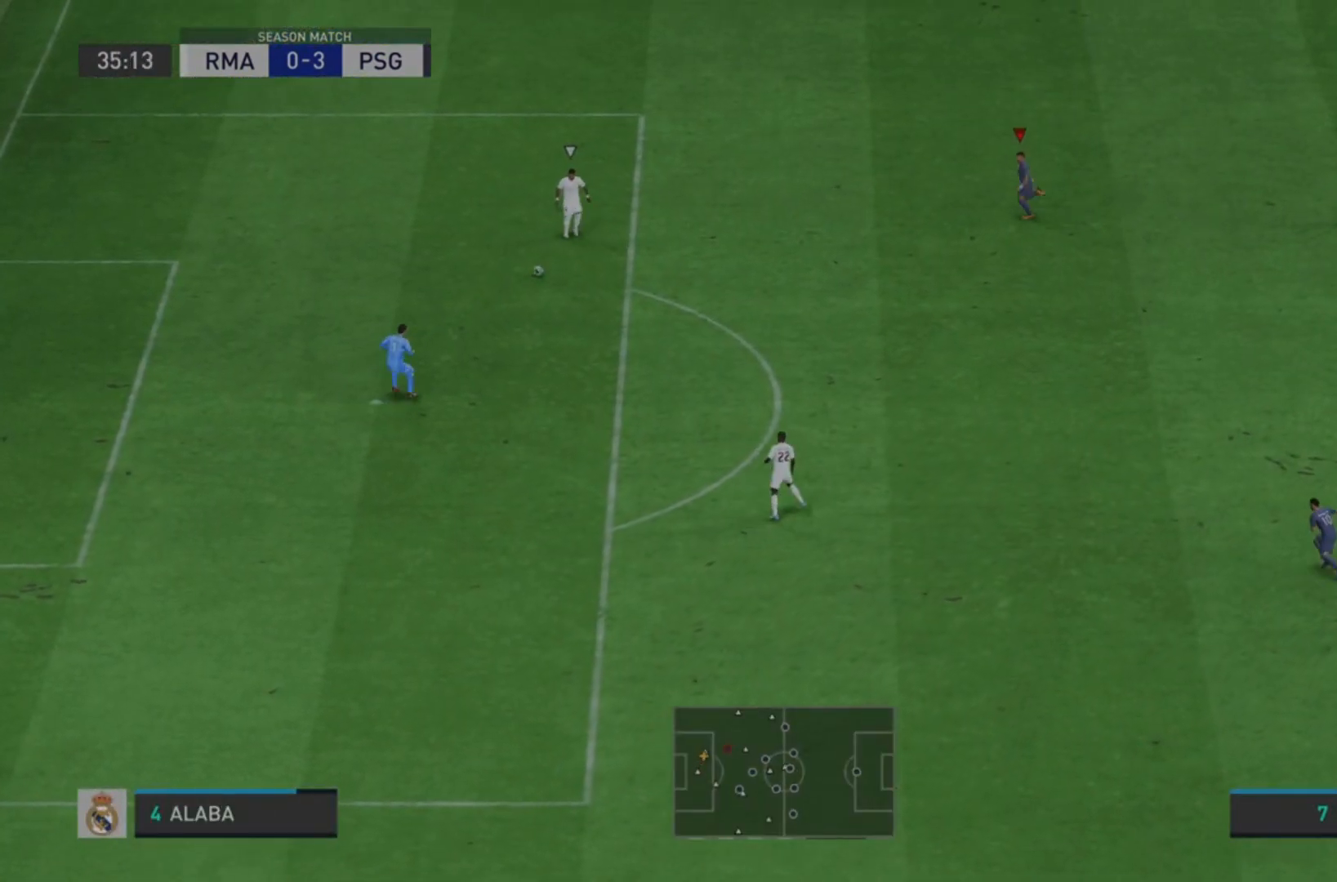
{"dt_ms": 500, "buttons": ["R2"], "left_stick": "left", "right_stick": "center", "events": []}
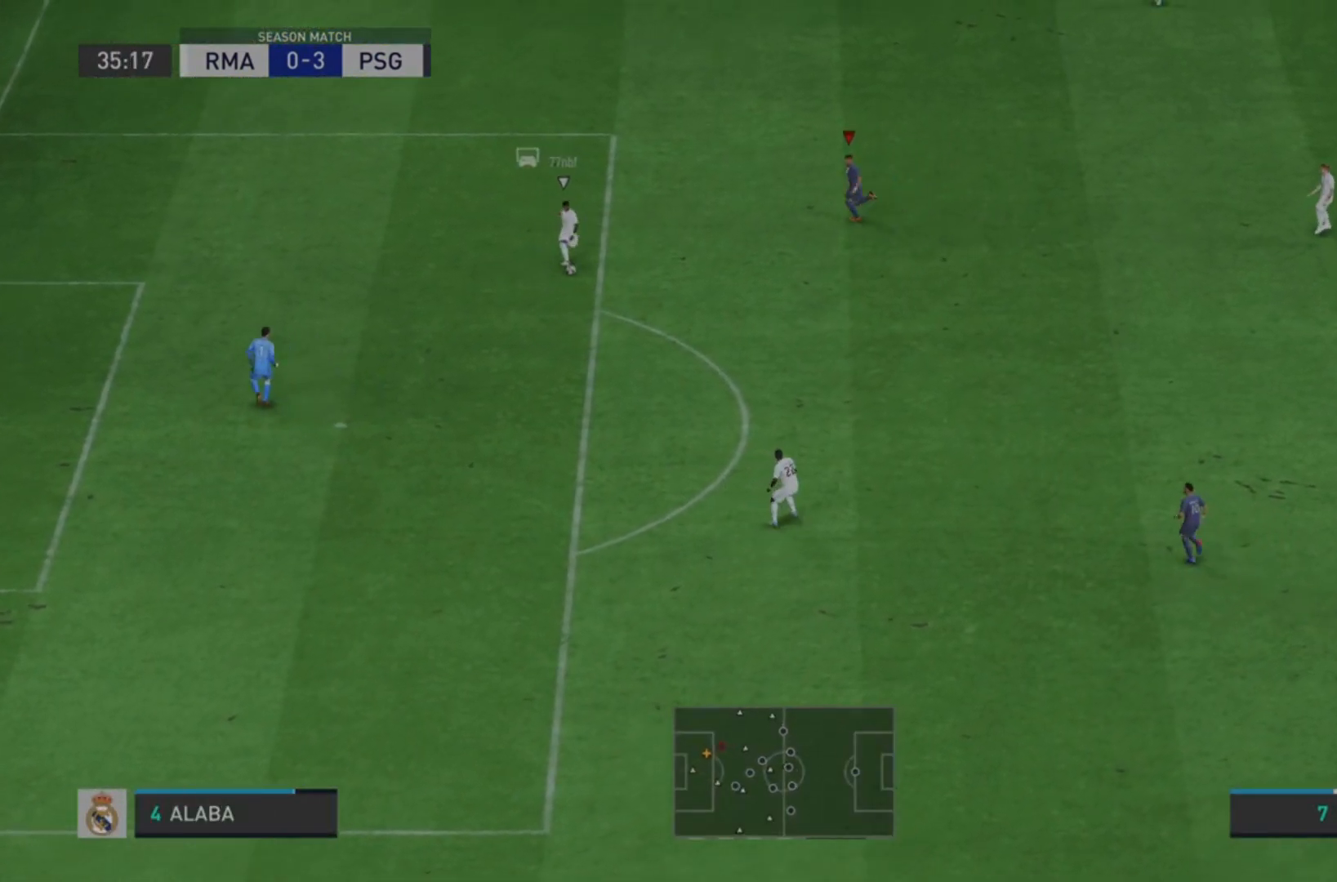
{"dt_ms": 500, "buttons": ["L2", "R2"], "left_stick": "down-left", "right_stick": "center", "events": [[333, "L2", "down"], [367, "left_stick", "down-left"]]}
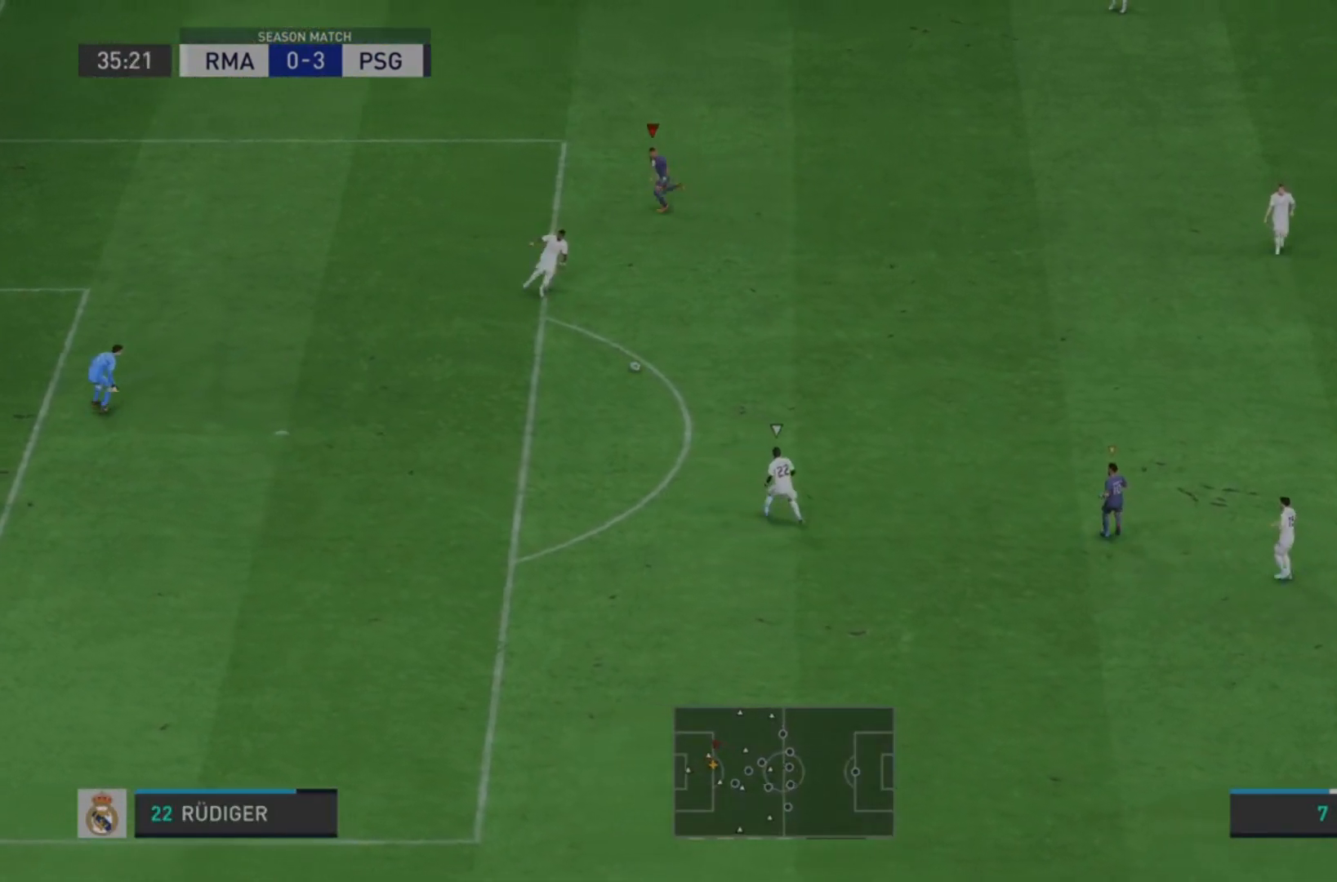
{"dt_ms": 500, "buttons": ["L2", "R2"], "left_stick": "down-left", "right_stick": "center", "events": []}
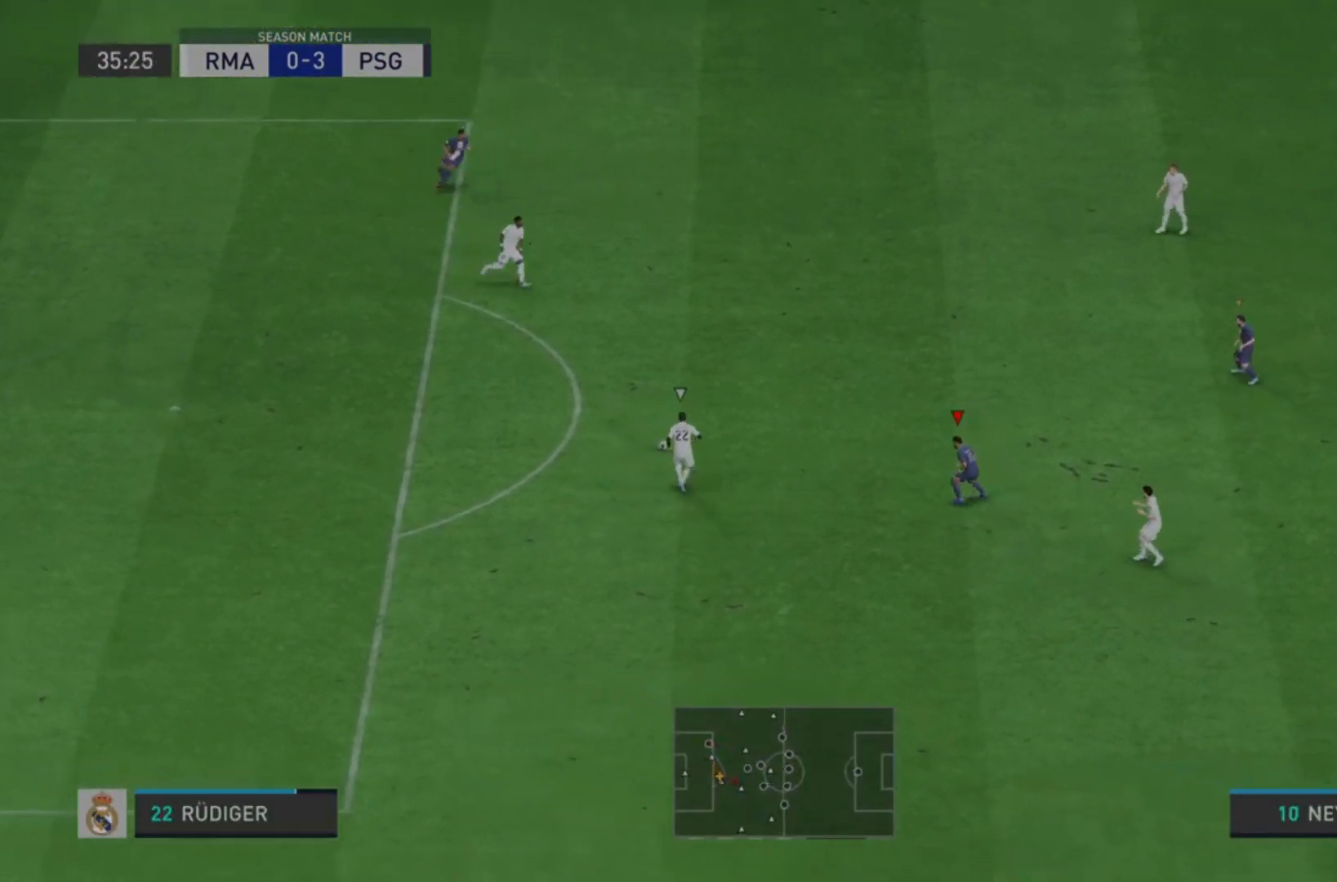
{"dt_ms": 500, "buttons": ["L2", "R2"], "left_stick": "down-left", "right_stick": "center", "events": []}
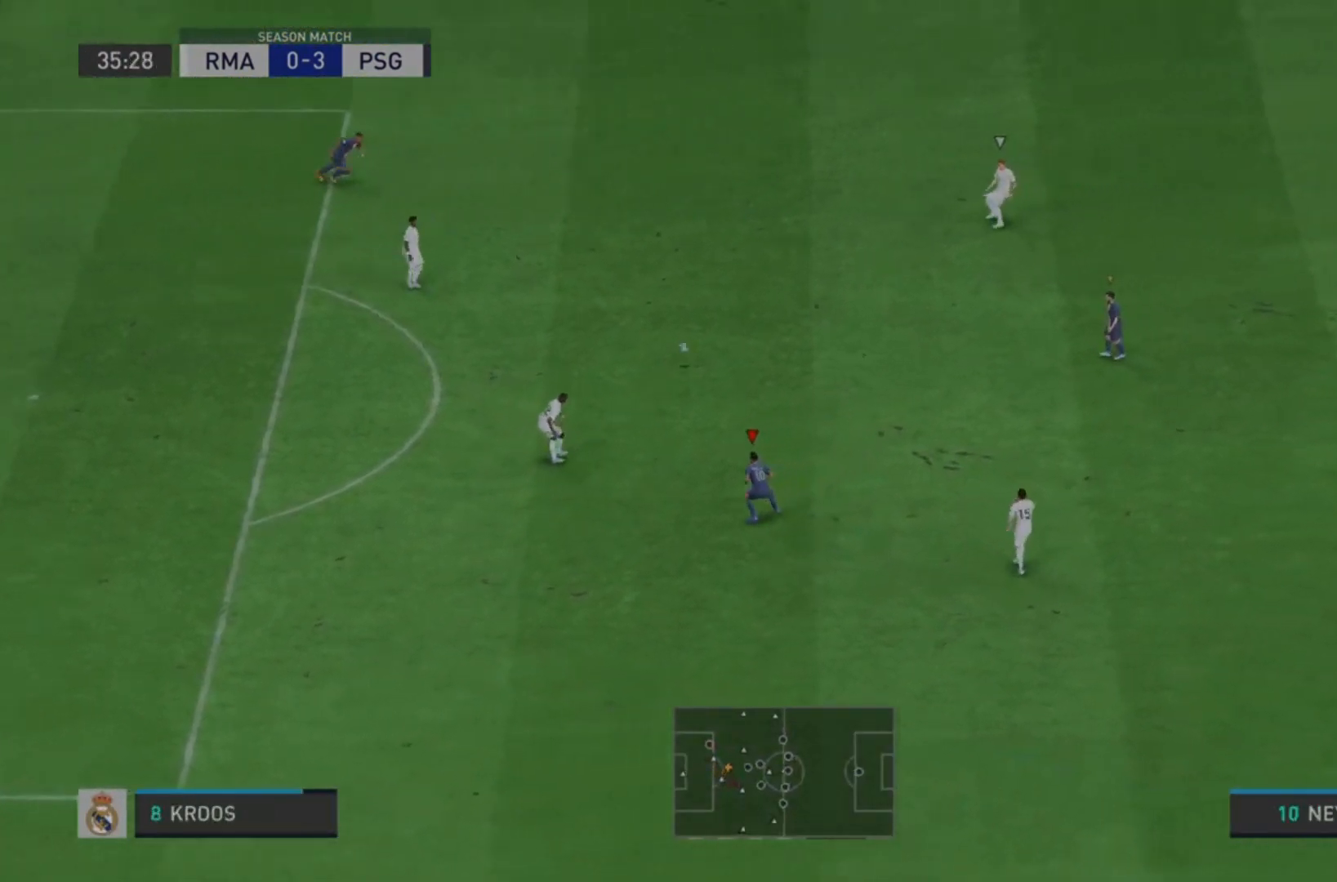
{"dt_ms": 500, "buttons": ["L2", "R2"], "left_stick": "right", "right_stick": "center"}
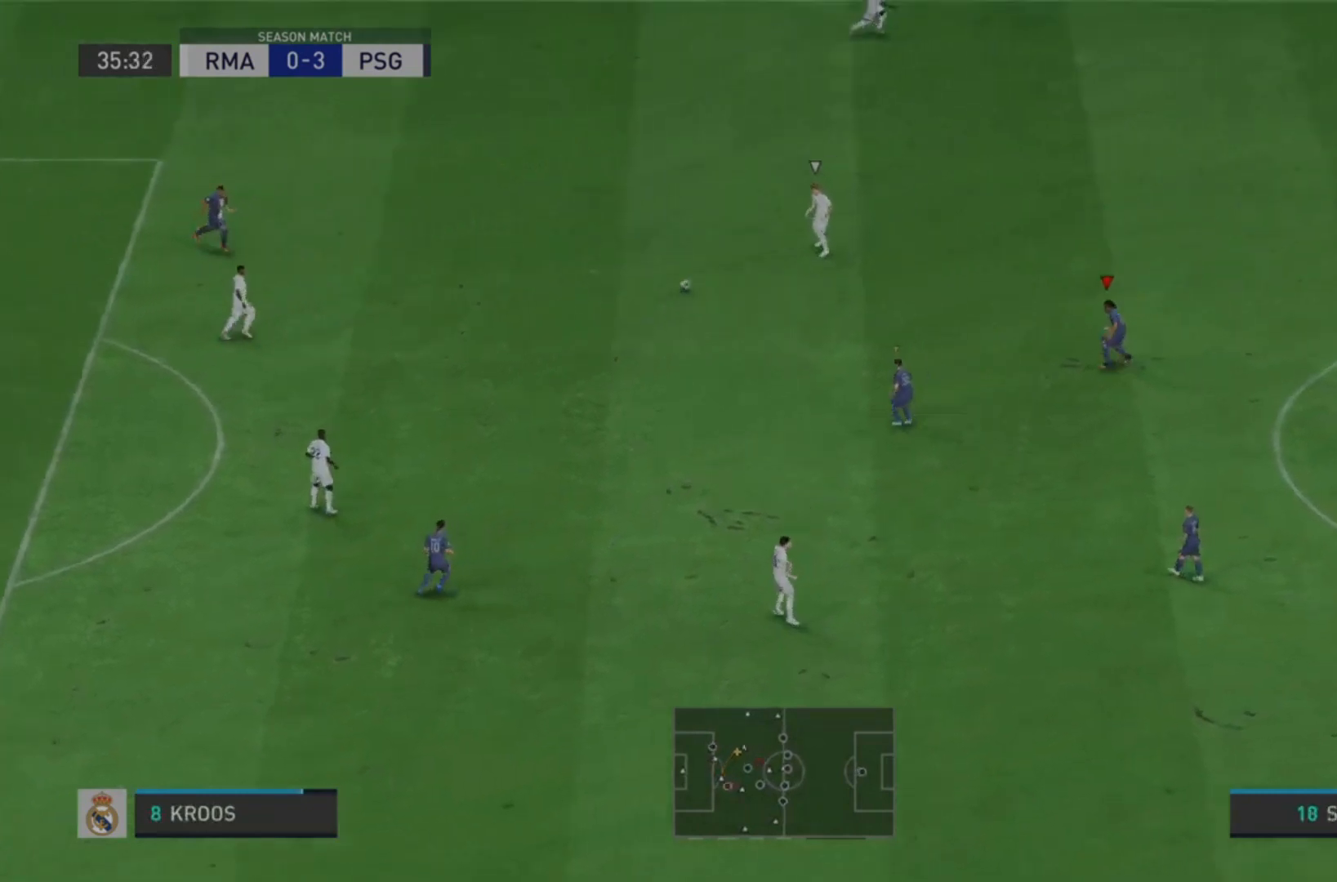
{"dt_ms": 500, "buttons": ["R2"], "left_stick": "right", "right_stick": "center", "events": [[67, "L2", "up"]]}
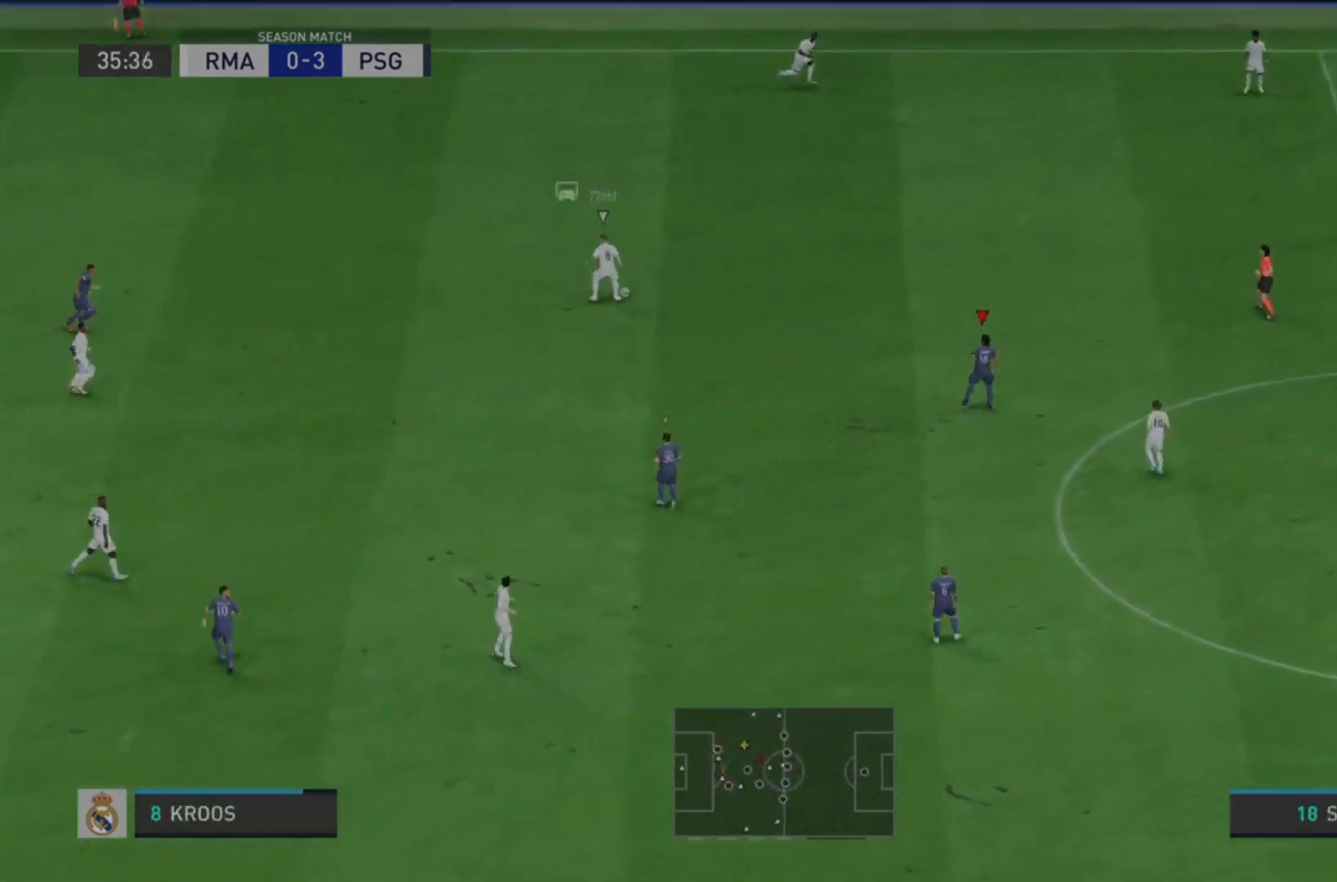
{"dt_ms": 500, "buttons": ["R2"], "left_stick": "right", "right_stick": "center", "events": []}
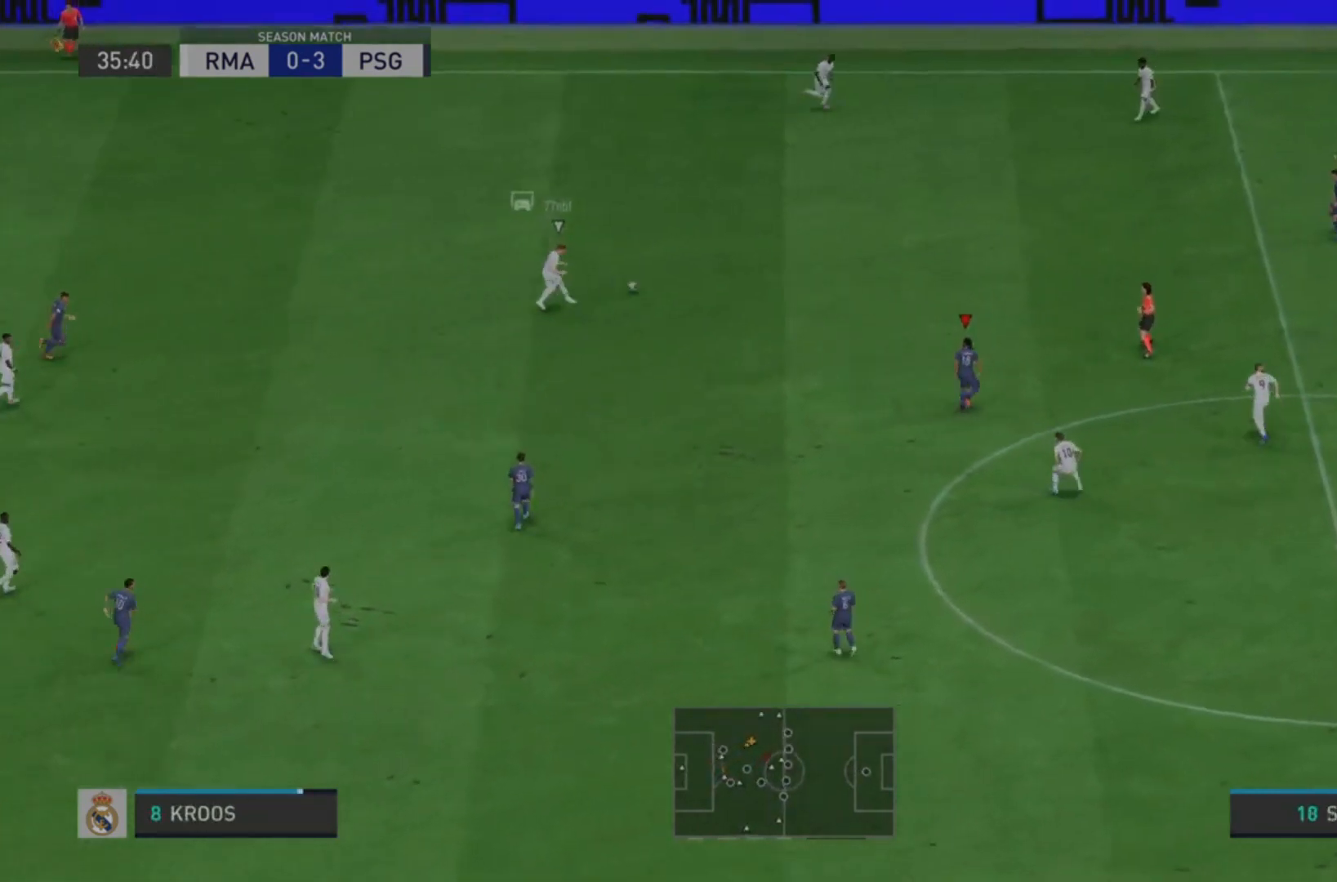
{"dt_ms": 500, "buttons": ["R2"], "left_stick": "right", "right_stick": "center", "events": []}
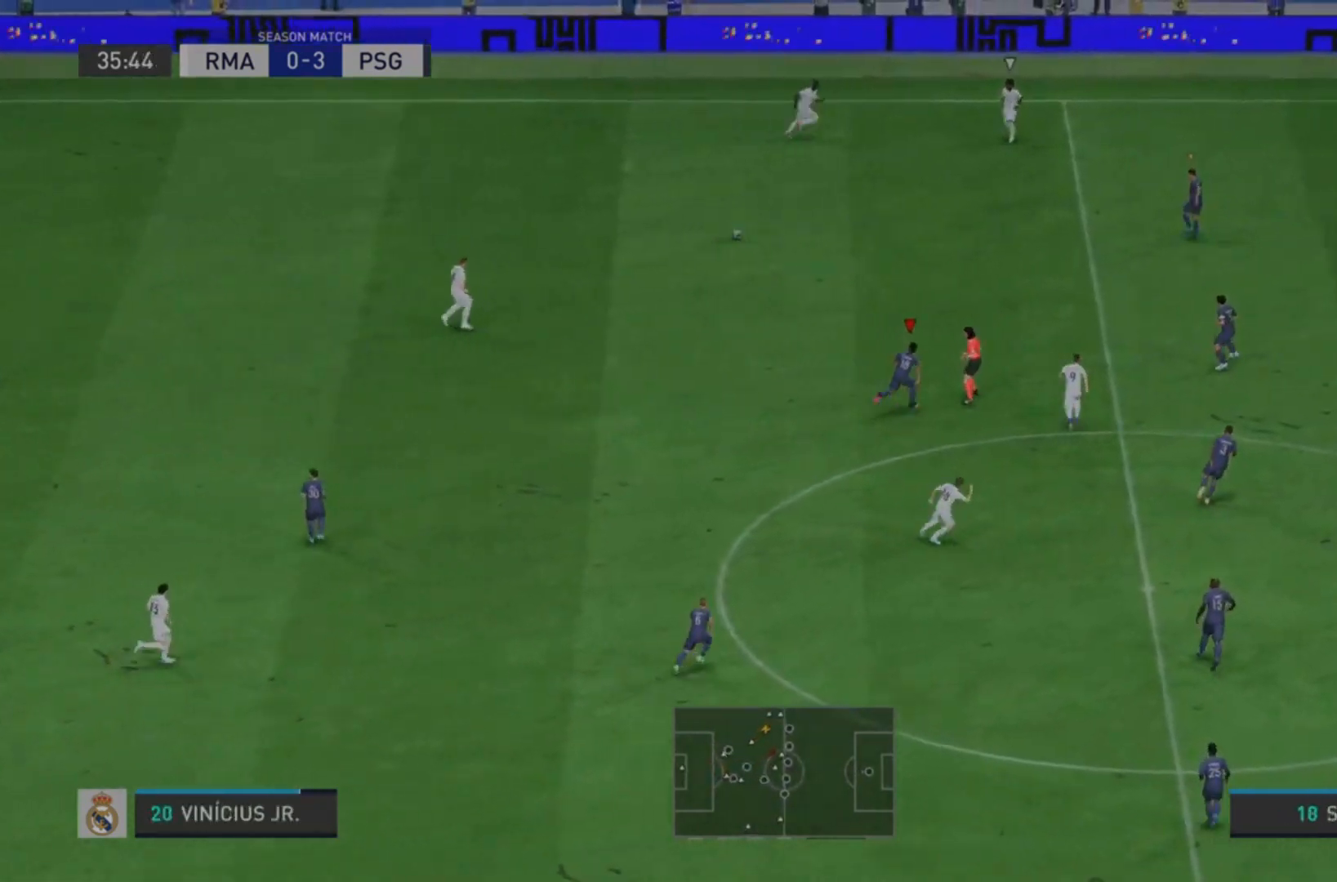
{"dt_ms": 1000, "buttons": ["R2"], "left_stick": "right", "right_stick": "center"}
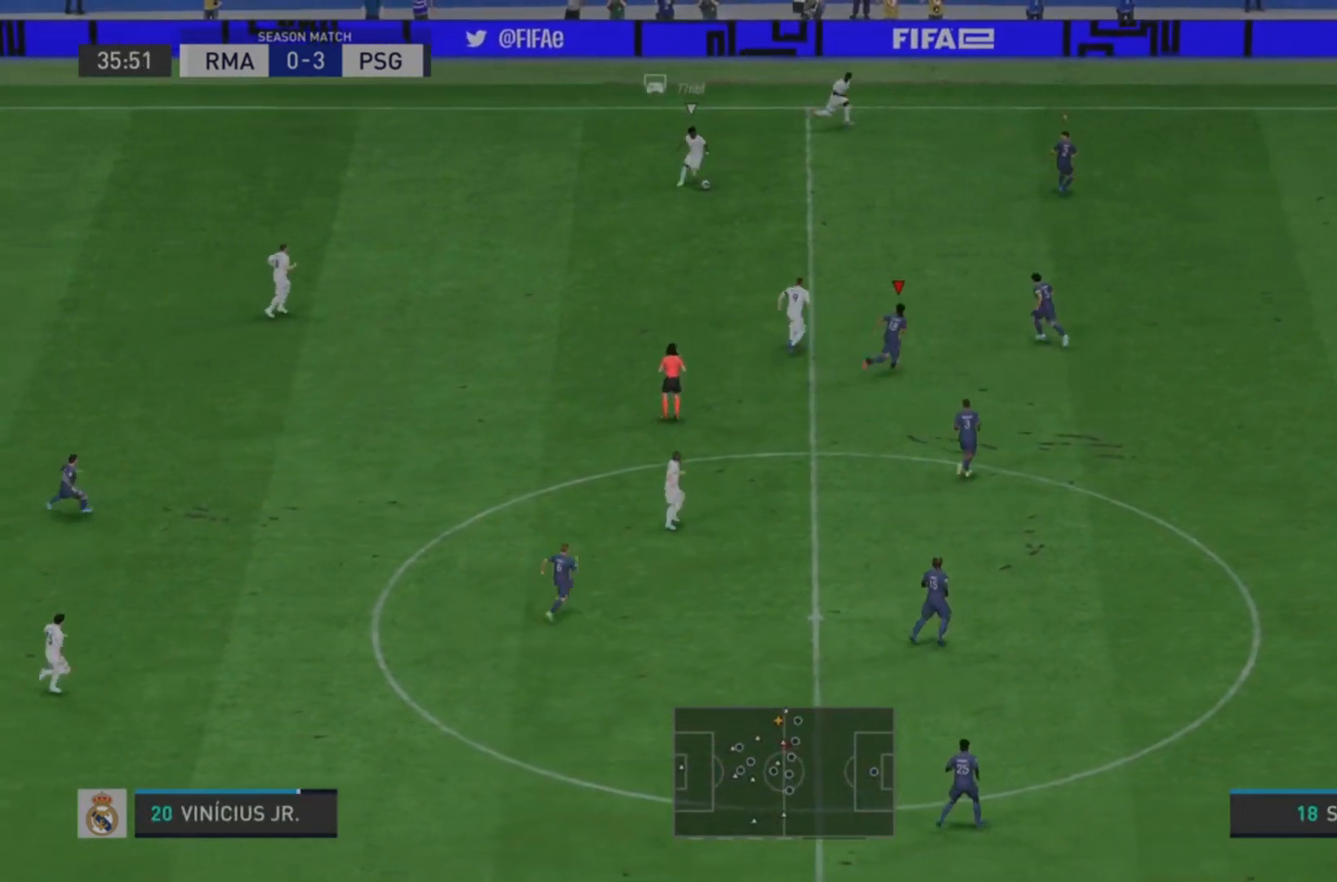
{"dt_ms": 500, "buttons": ["L2", "R2"], "left_stick": "right", "right_stick": "center", "events": [[300, "L2", "down"]]}
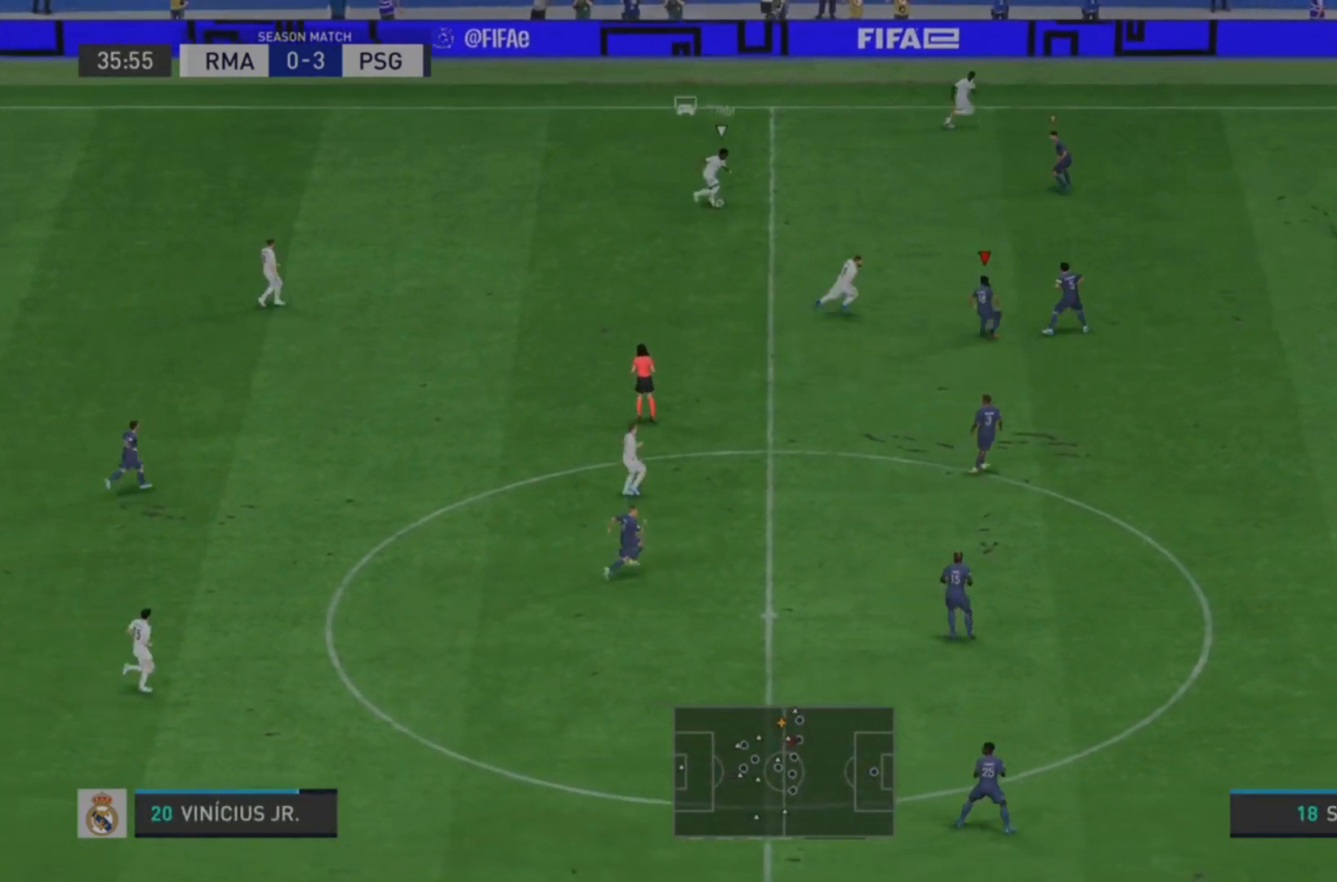
{"dt_ms": 500, "buttons": ["L2", "R2"], "left_stick": "right", "right_stick": "center", "events": []}